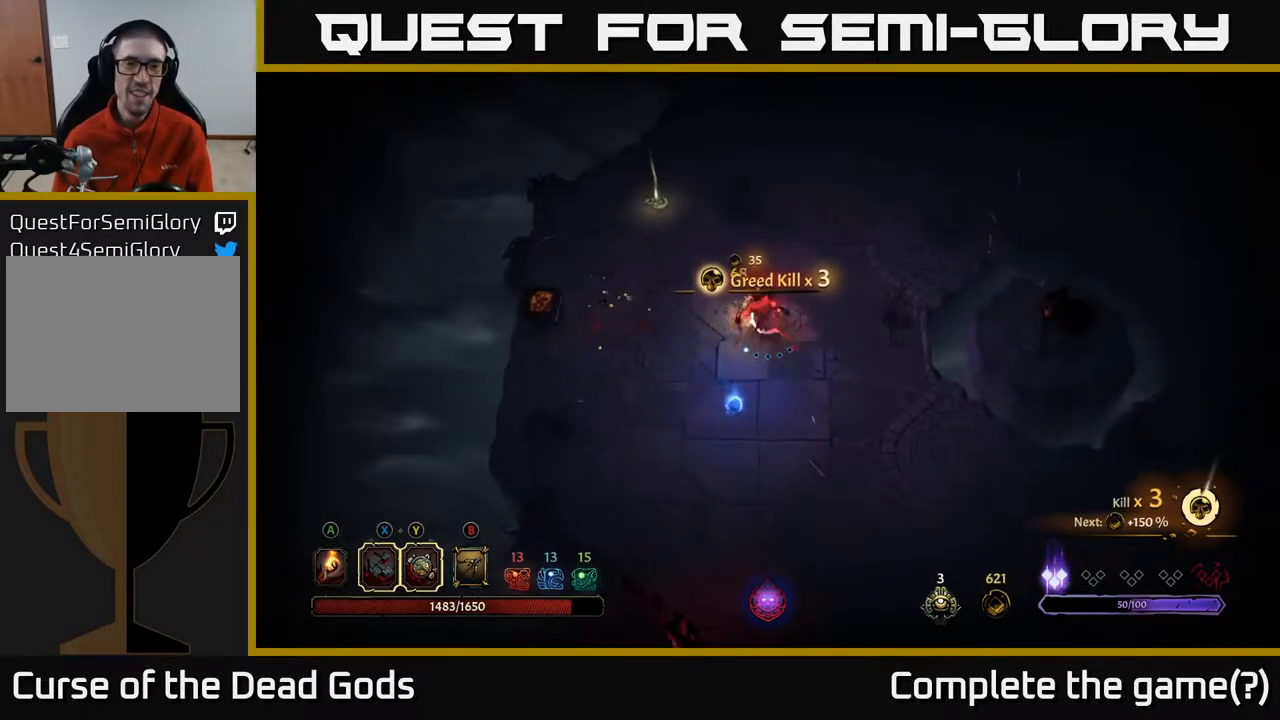
Gameplay with a controller (Xbox layout); each line is a JSON object with the inputs held at the frame after it. "events" lists button and stick changes between this image and that frame as [ms after this image, input, new state], when the widget could be followed in between.
{"buttons": [], "left_stick": "left", "right_stick": "center", "events": [[100, "left_stick", "down-left"], [183, "left_stick", "down"], [450, "left_stick", "left"]]}
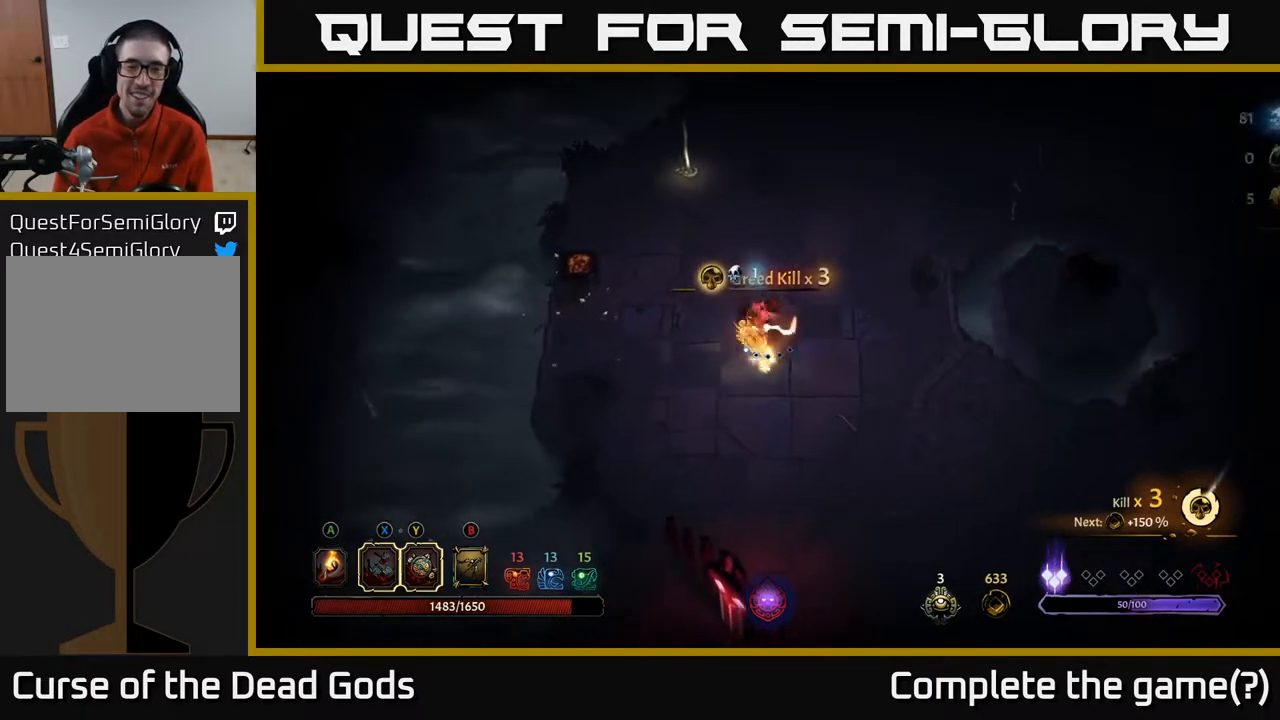
{"buttons": [], "left_stick": "up", "right_stick": "center", "events": [[133, "left_stick", "up-left"], [233, "left_stick", "up"]]}
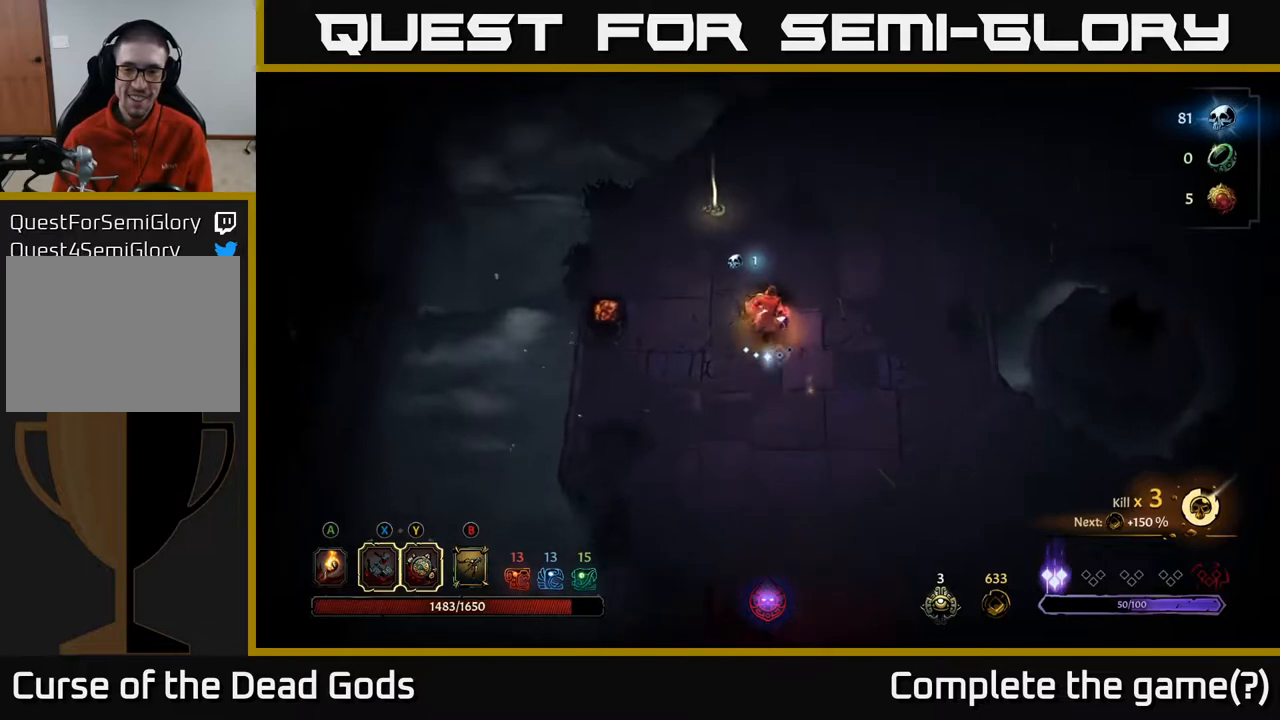
{"buttons": [], "left_stick": "up", "right_stick": "center", "events": [[83, "left_stick", "up-left"], [317, "left_stick", "up"]]}
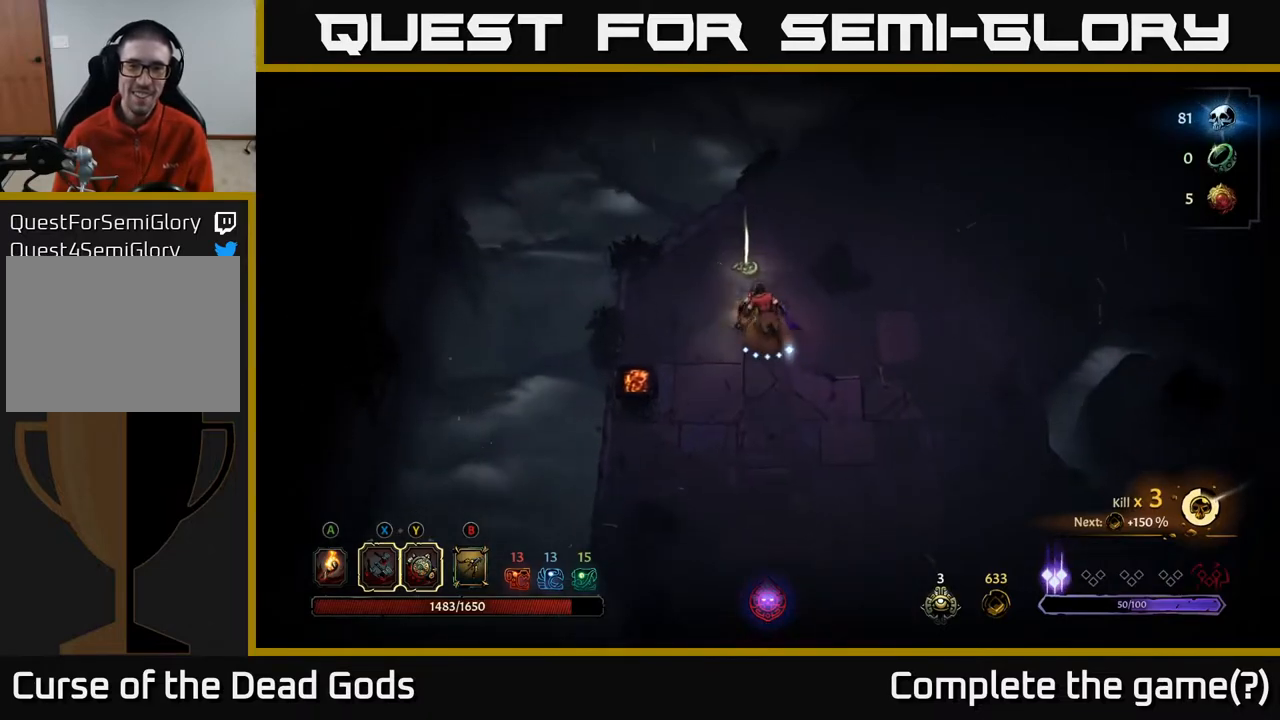
{"buttons": [], "left_stick": "center", "right_stick": "center", "events": [[383, "R1", "down"], [450, "R1", "up"], [450, "left_stick", "center"]]}
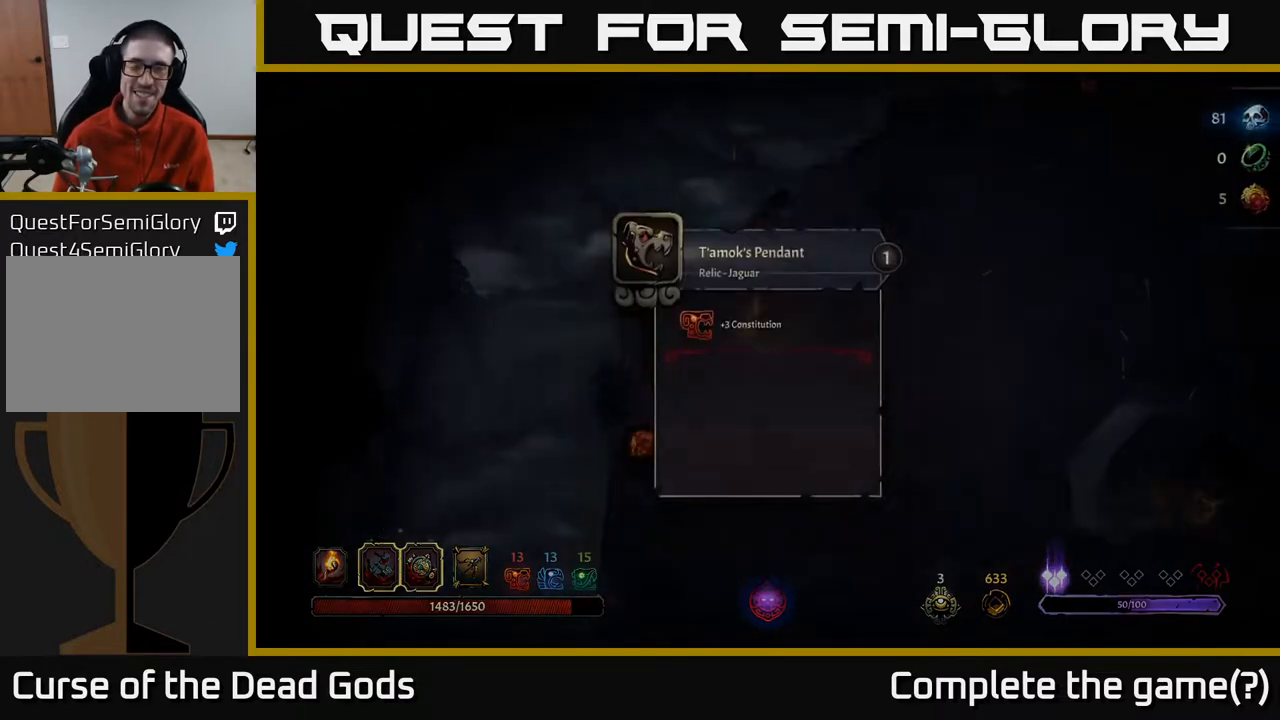
{"buttons": [], "left_stick": "center", "right_stick": "center", "events": []}
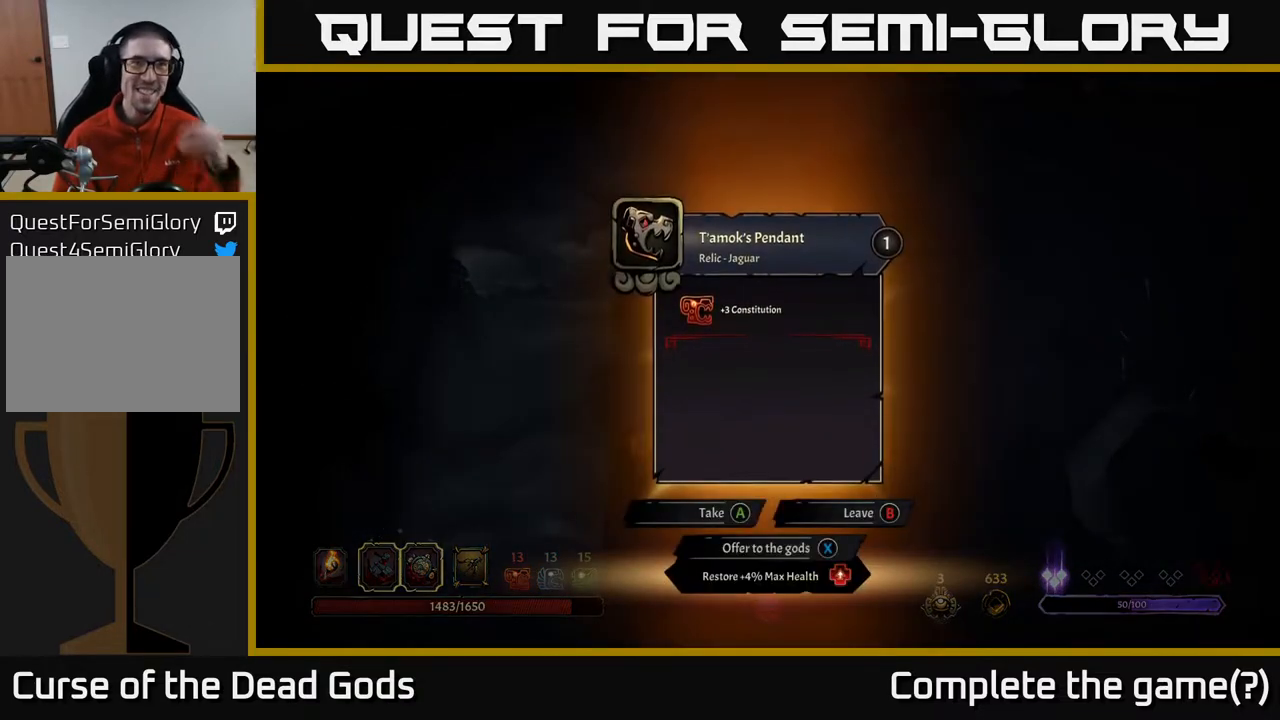
{"buttons": [], "left_stick": "center", "right_stick": "center", "events": []}
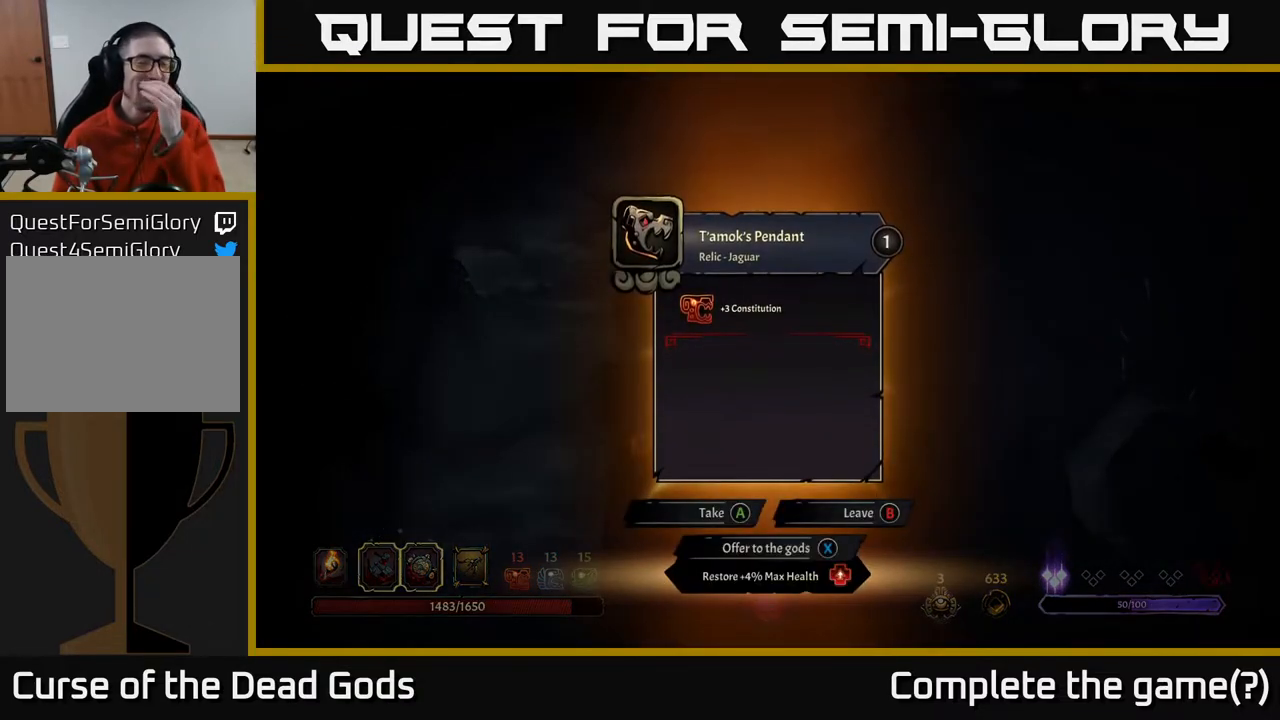
{"buttons": [], "left_stick": "center", "right_stick": "center", "events": []}
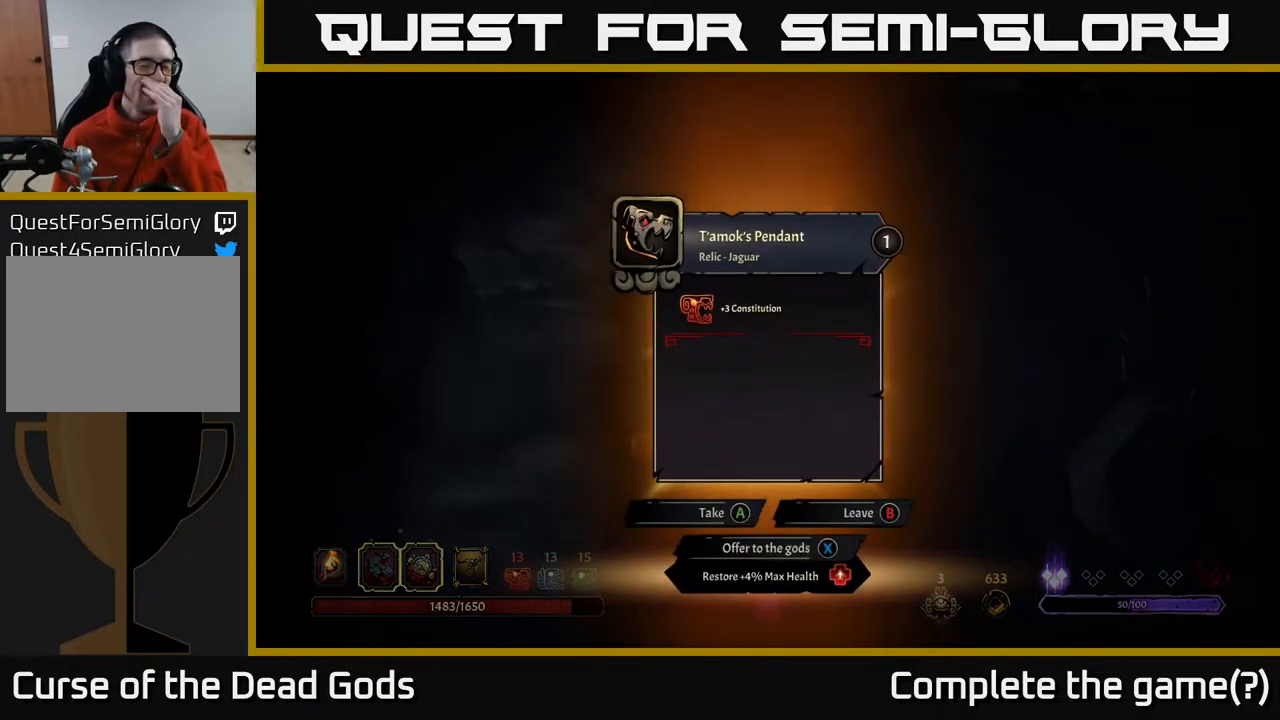
{"buttons": [], "left_stick": "center", "right_stick": "center", "events": []}
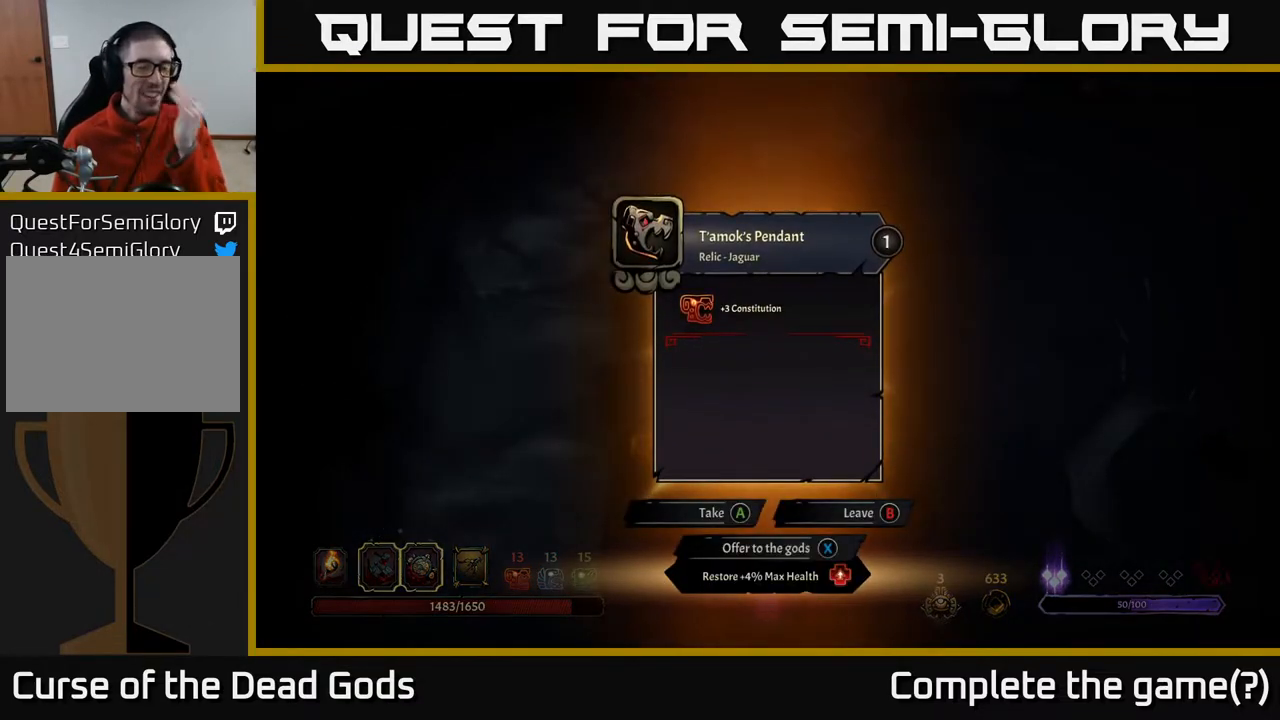
{"buttons": [], "left_stick": "center", "right_stick": "center", "events": []}
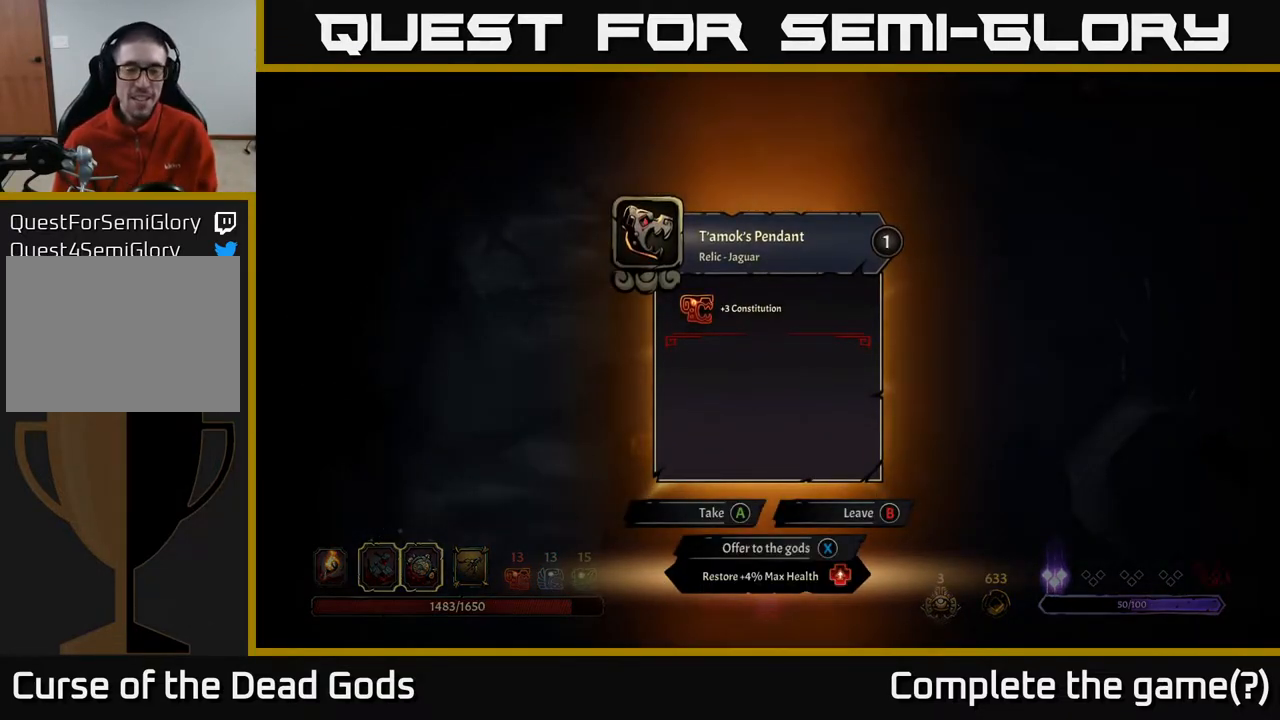
{"buttons": [], "left_stick": "center", "right_stick": "center", "events": []}
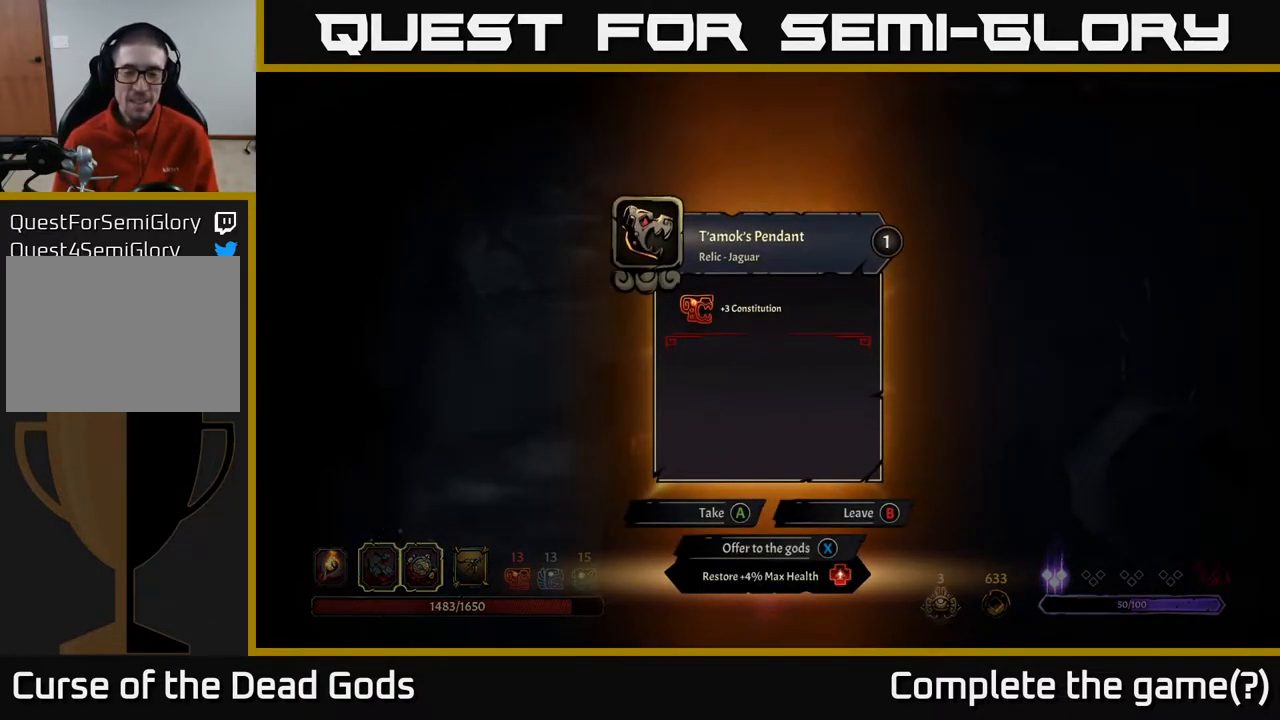
{"buttons": [], "left_stick": "center", "right_stick": "center", "events": []}
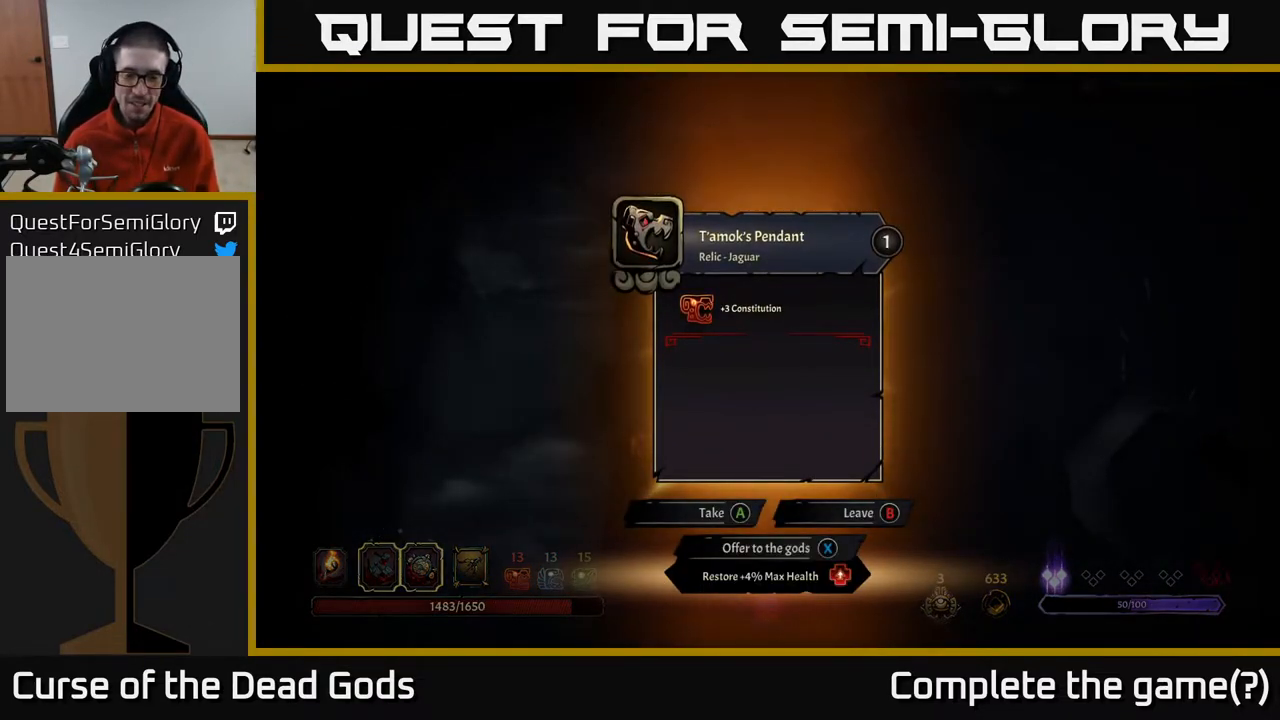
{"buttons": [], "left_stick": "center", "right_stick": "center", "events": []}
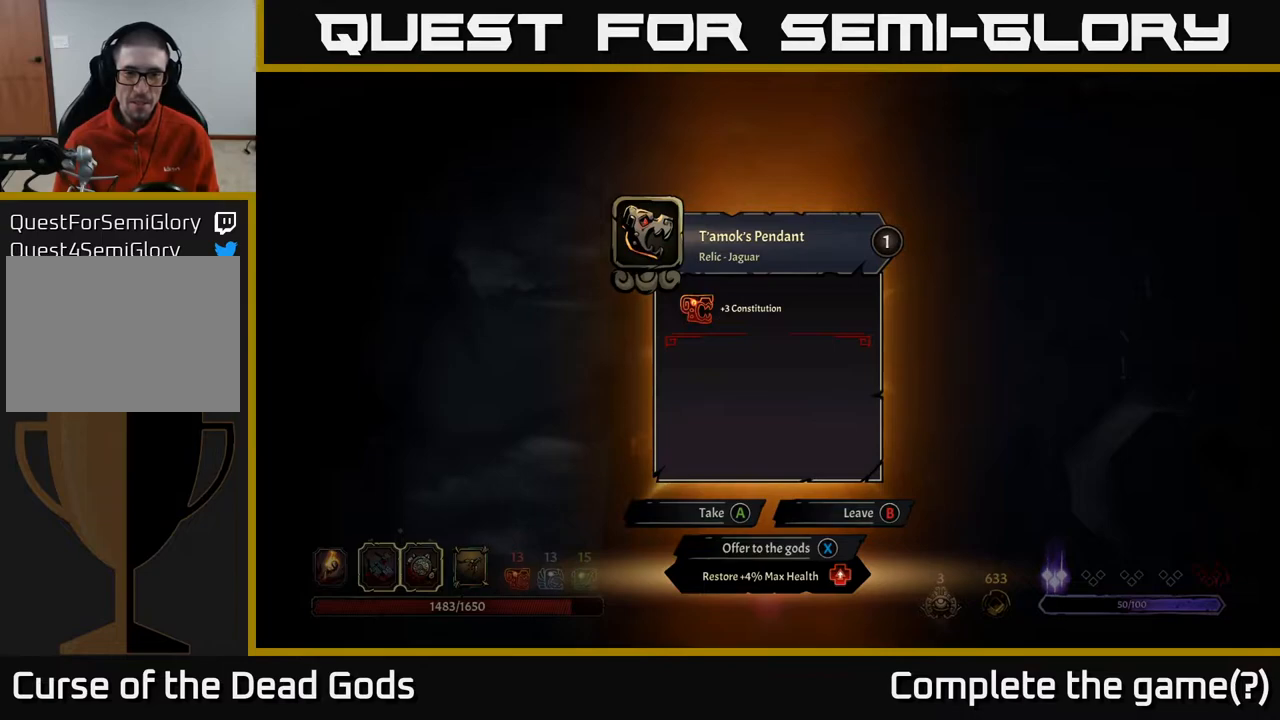
{"buttons": [], "left_stick": "center", "right_stick": "center", "events": []}
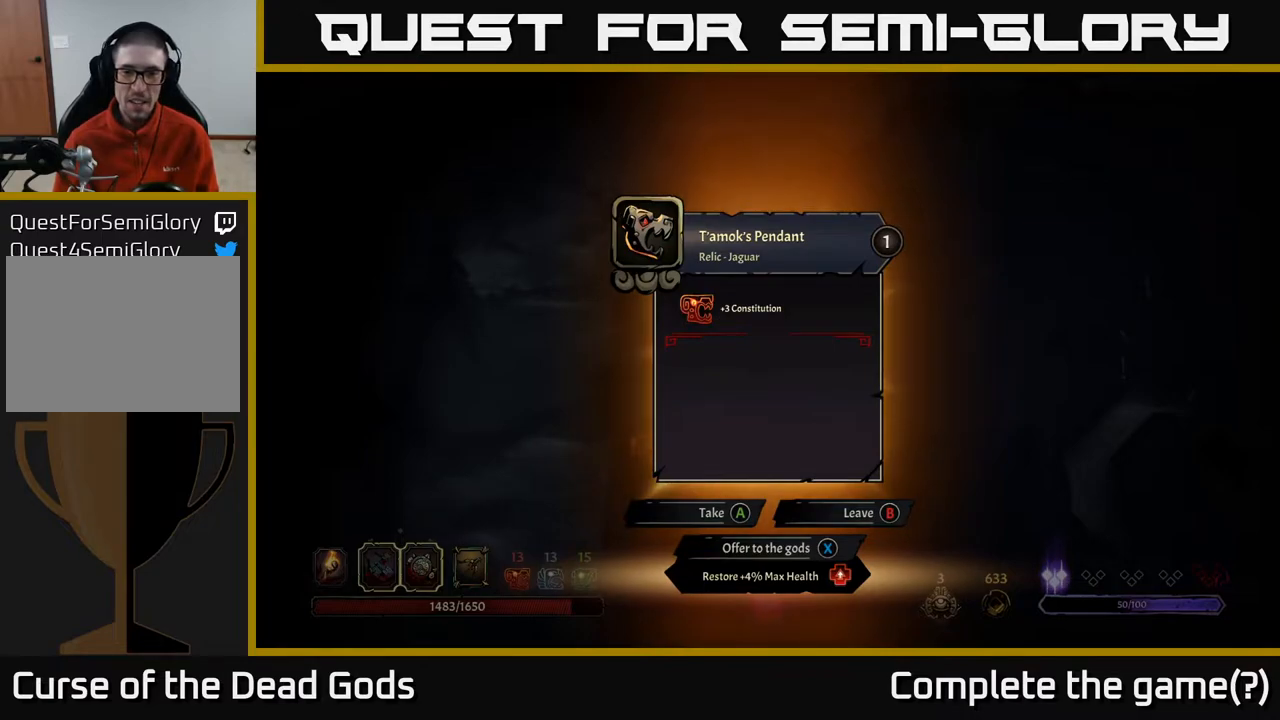
{"buttons": [], "left_stick": "center", "right_stick": "center", "events": [[283, "A", "down"], [333, "A", "up"]]}
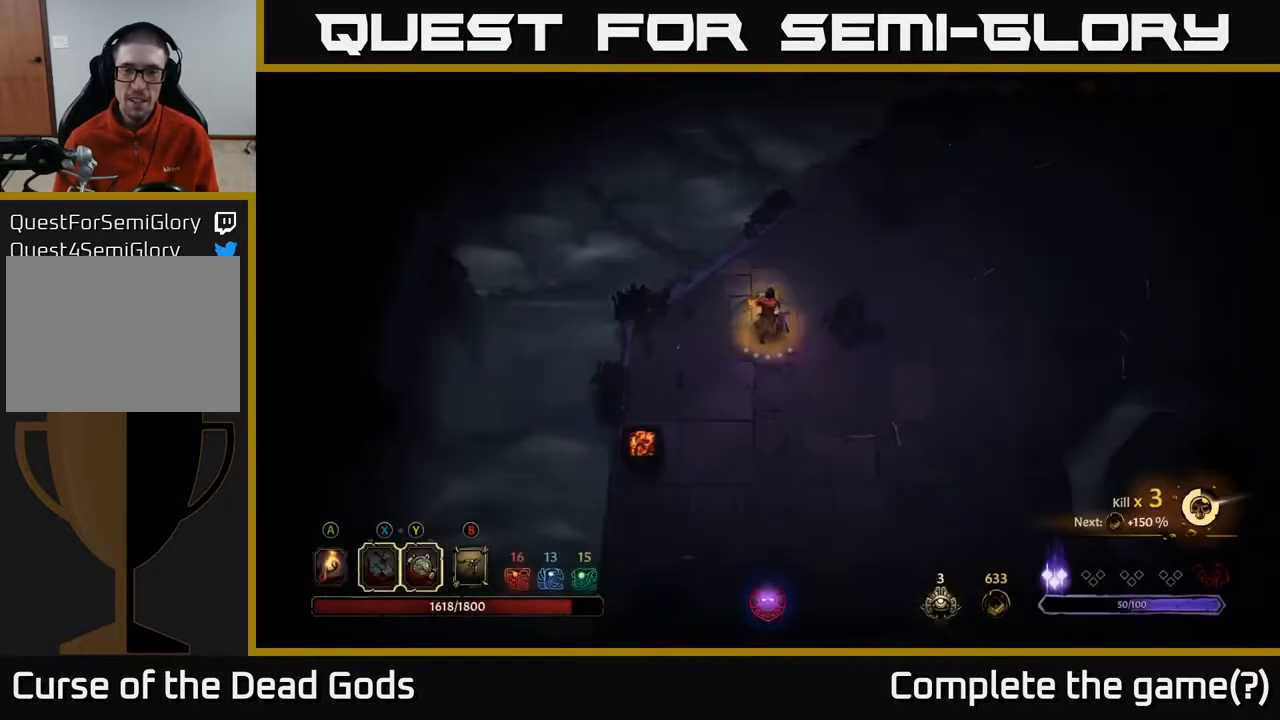
{"buttons": [], "left_stick": "right", "right_stick": "center", "events": [[183, "left_stick", "right"]]}
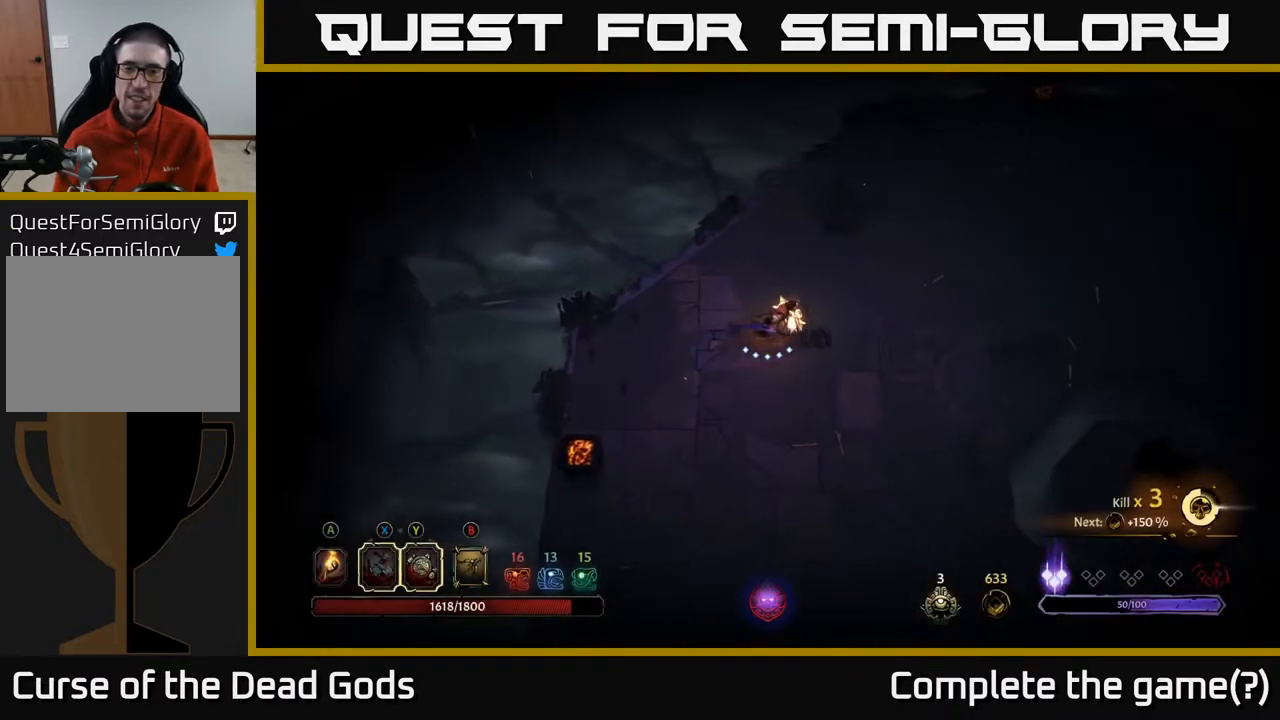
{"buttons": [], "left_stick": "up-right", "right_stick": "center", "events": [[417, "left_stick", "up-right"], [450, "A", "down"], [483, "A", "up"]]}
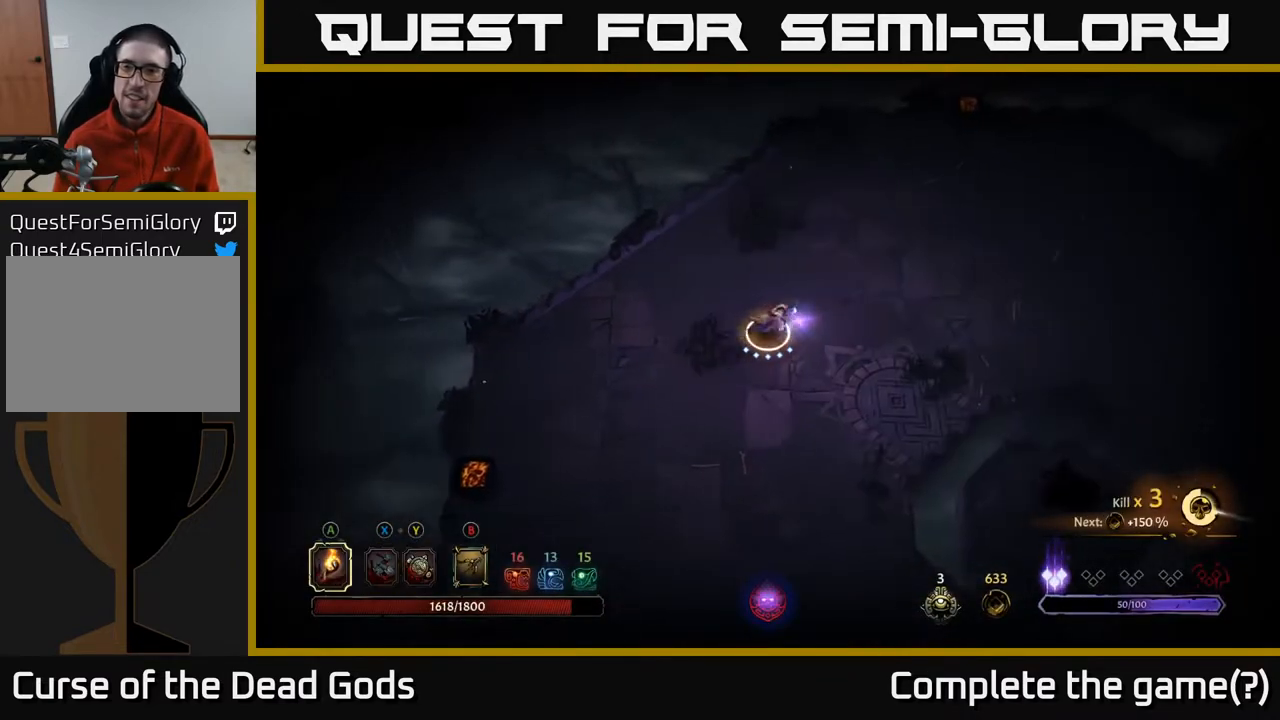
{"buttons": [], "left_stick": "up-right", "right_stick": "center", "events": []}
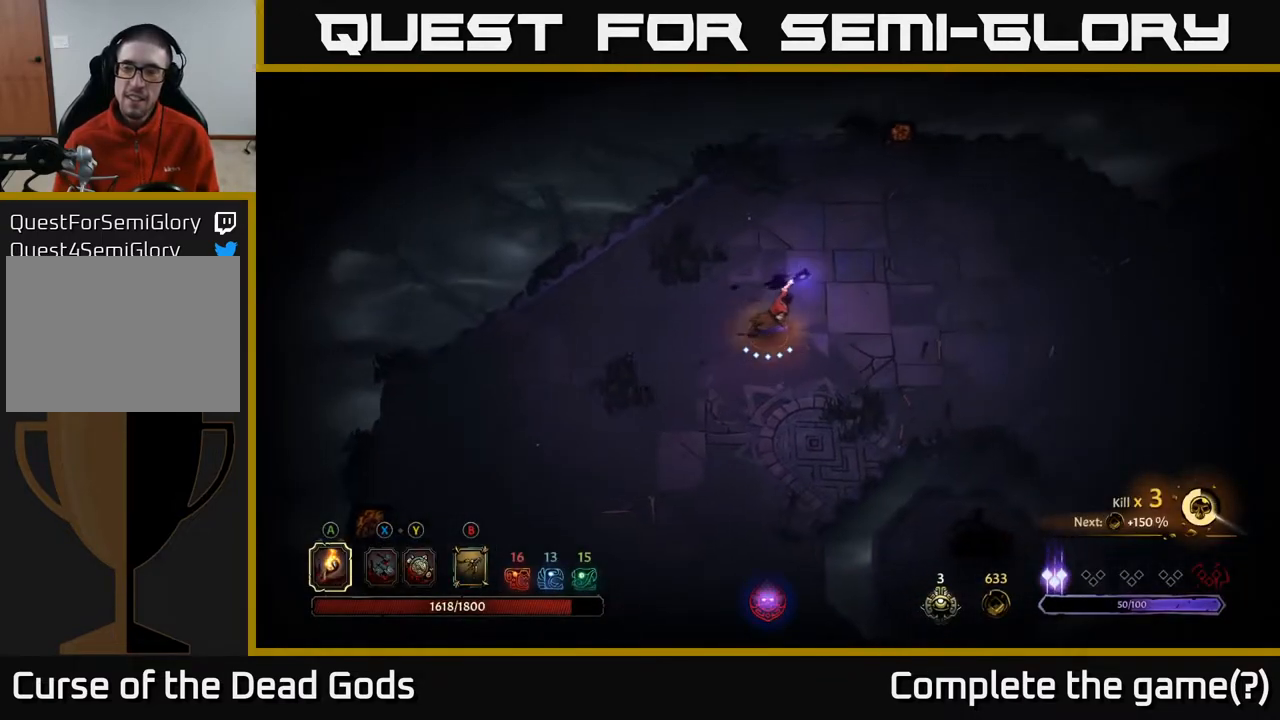
{"buttons": [], "left_stick": "down-right", "right_stick": "center", "events": [[150, "left_stick", "right"], [283, "left_stick", "down-right"]]}
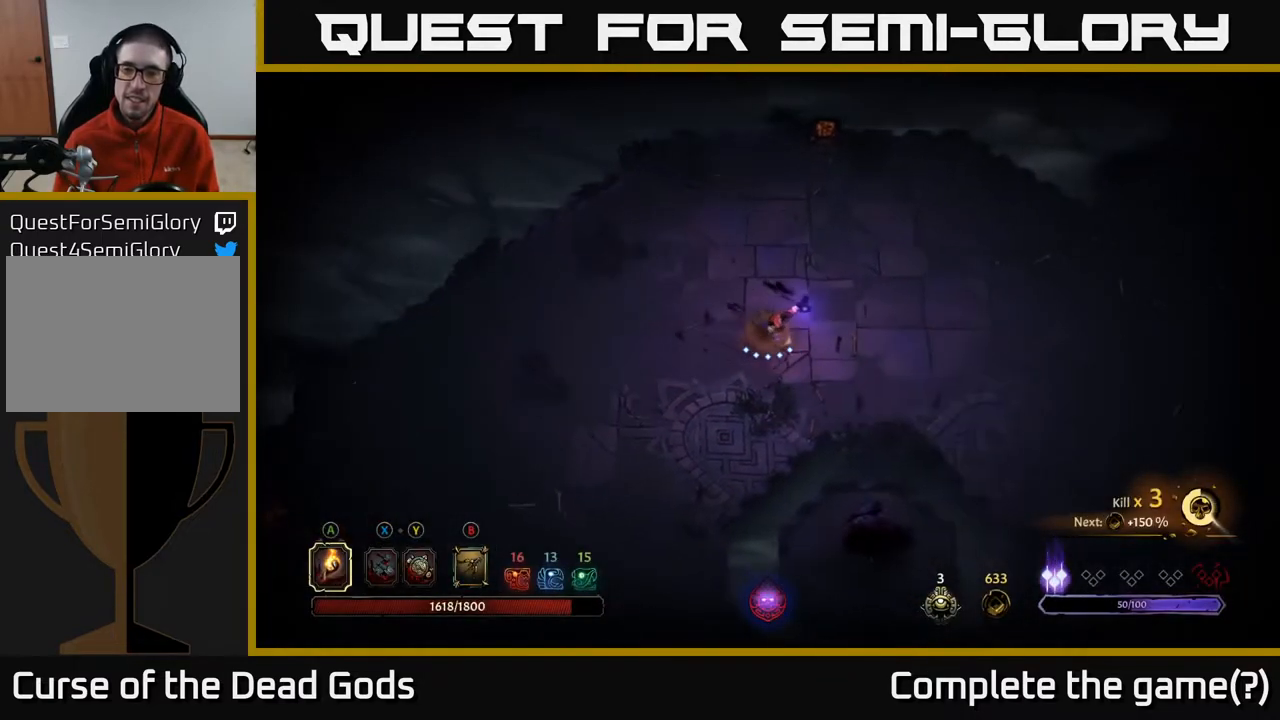
{"buttons": [], "left_stick": "down-right", "right_stick": "center", "events": []}
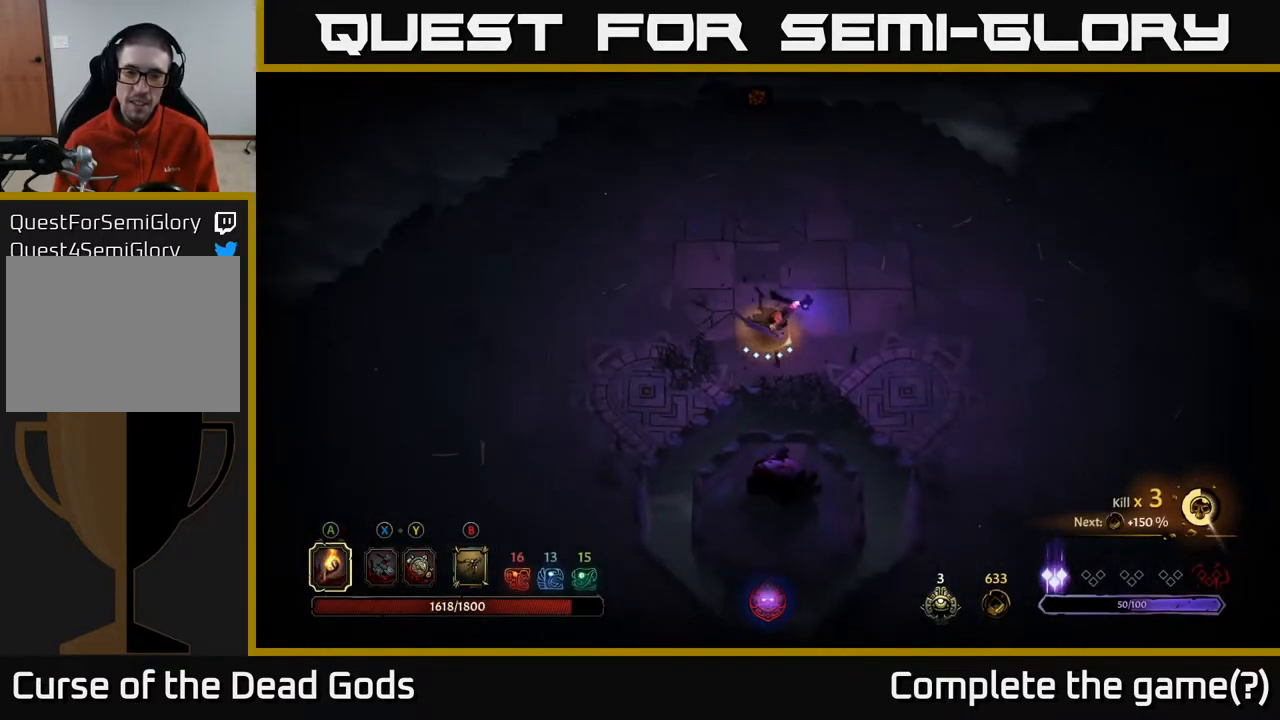
{"buttons": [], "left_stick": "down-right", "right_stick": "center", "events": []}
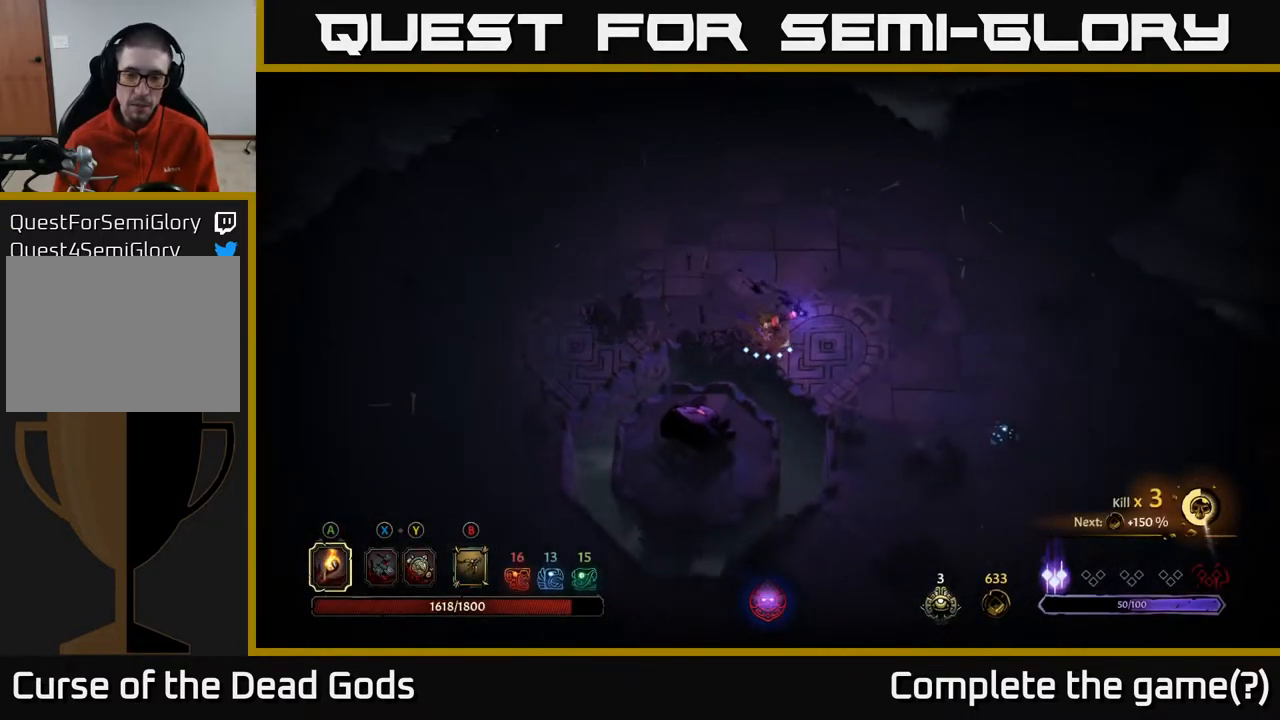
{"buttons": [], "left_stick": "down-right", "right_stick": "center", "events": []}
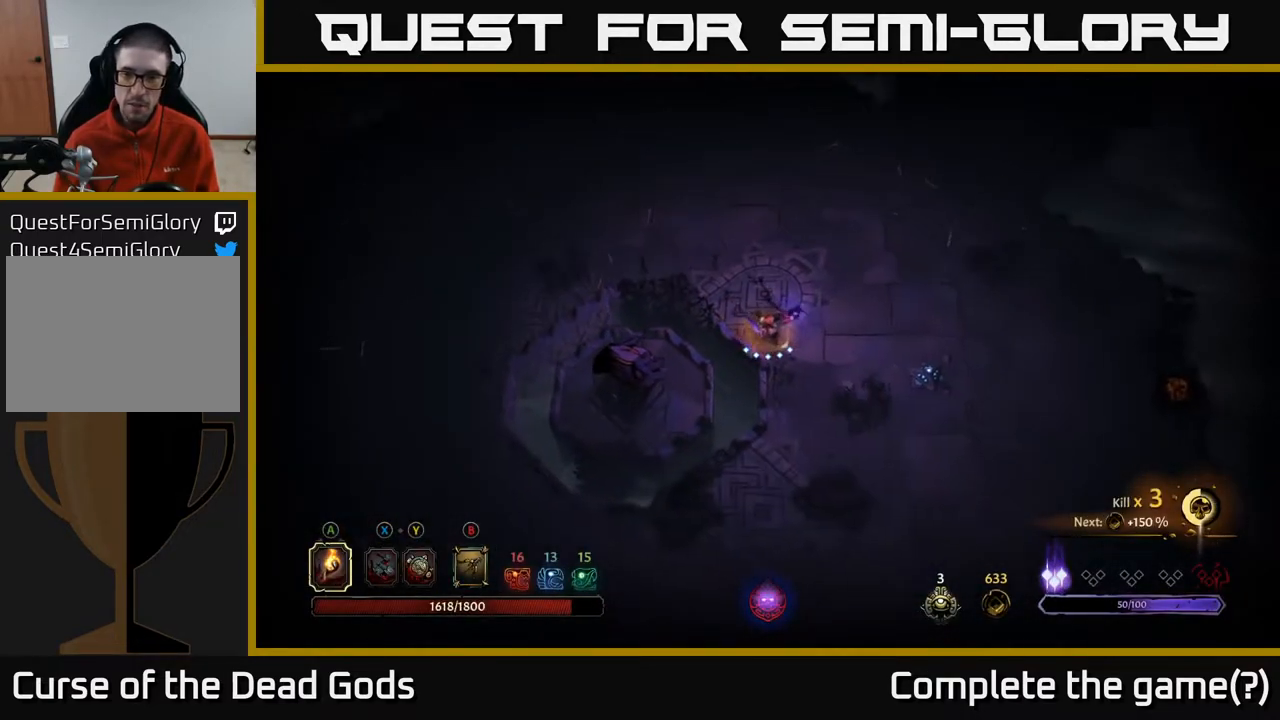
{"buttons": [], "left_stick": "down-right", "right_stick": "center", "events": []}
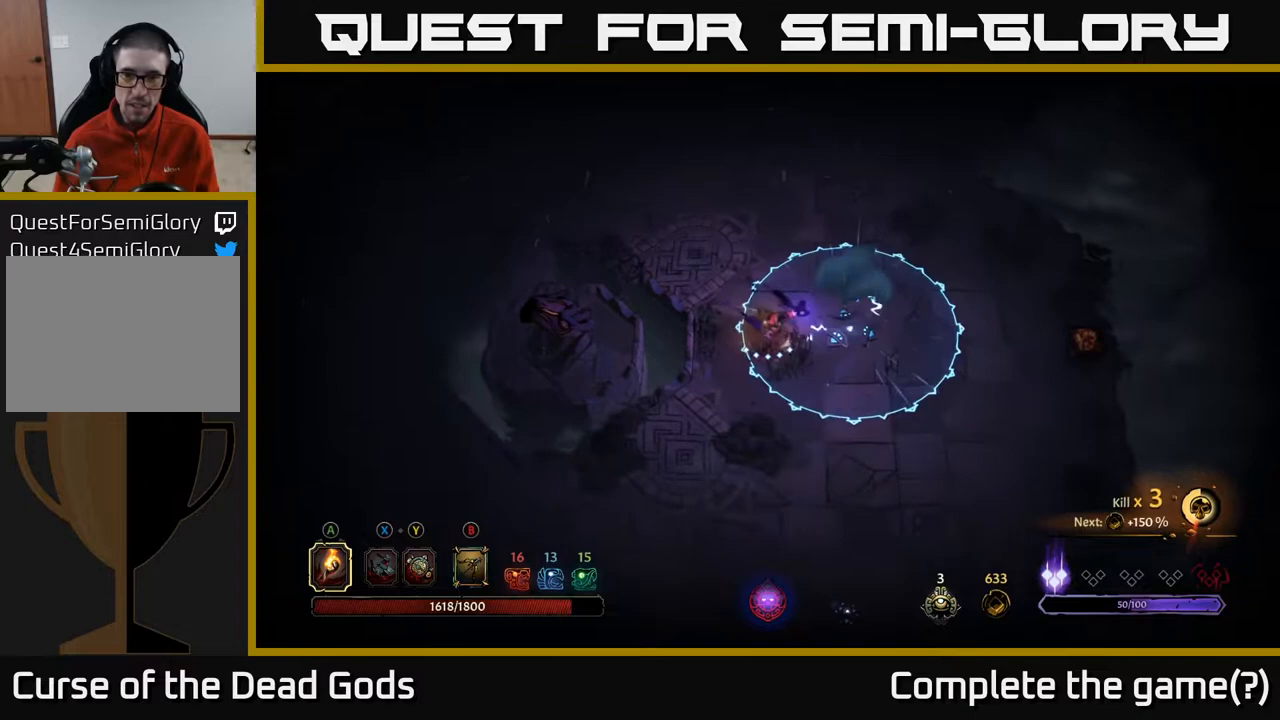
{"buttons": ["R2"], "left_stick": "down", "right_stick": "center", "events": [[217, "left_stick", "down"], [483, "R2", "down"]]}
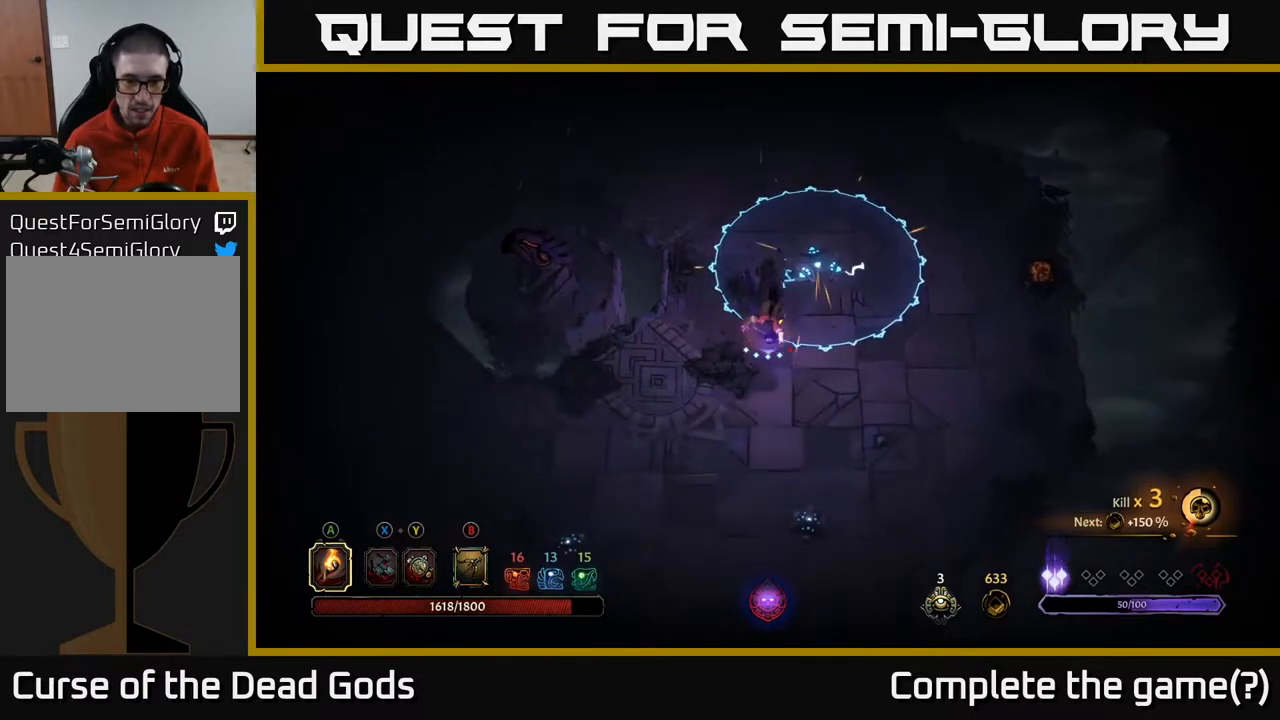
{"buttons": [], "left_stick": "down", "right_stick": "center", "events": [[117, "R2", "up"]]}
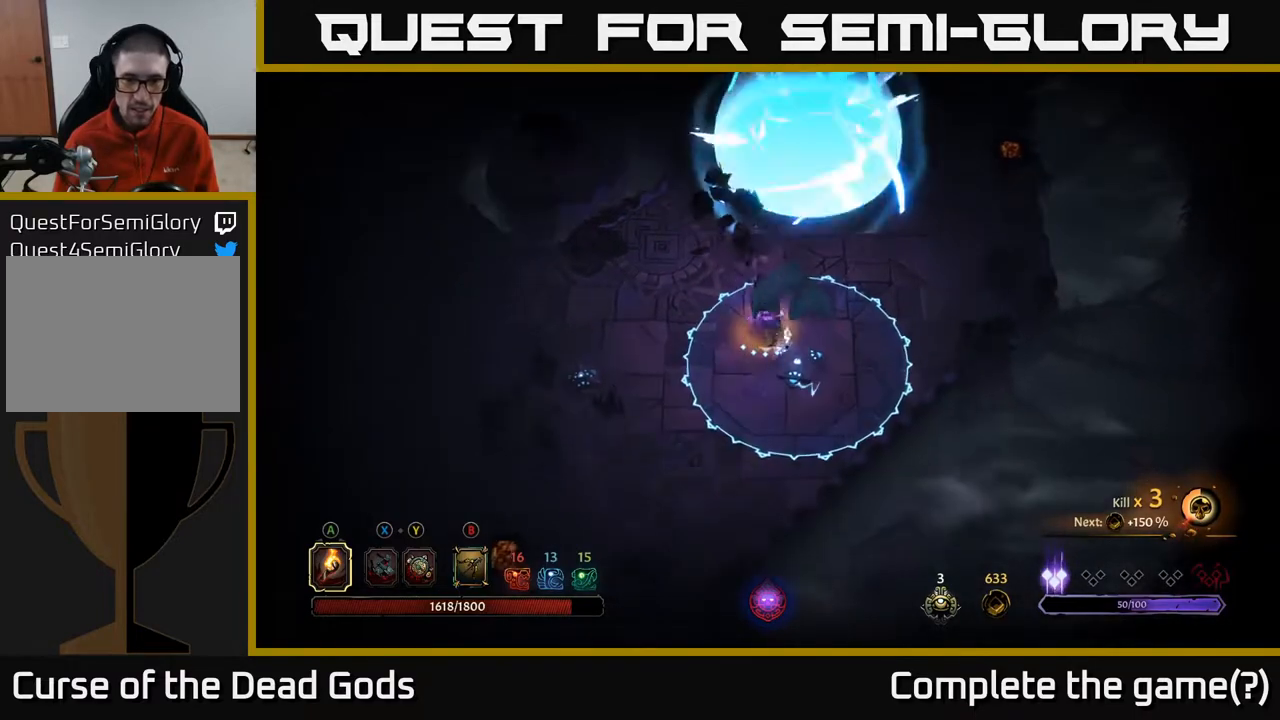
{"buttons": [], "left_stick": "up", "right_stick": "center", "events": [[83, "left_stick", "left"], [133, "left_stick", "up-left"], [300, "left_stick", "up"], [367, "R2", "down"], [500, "R2", "up"]]}
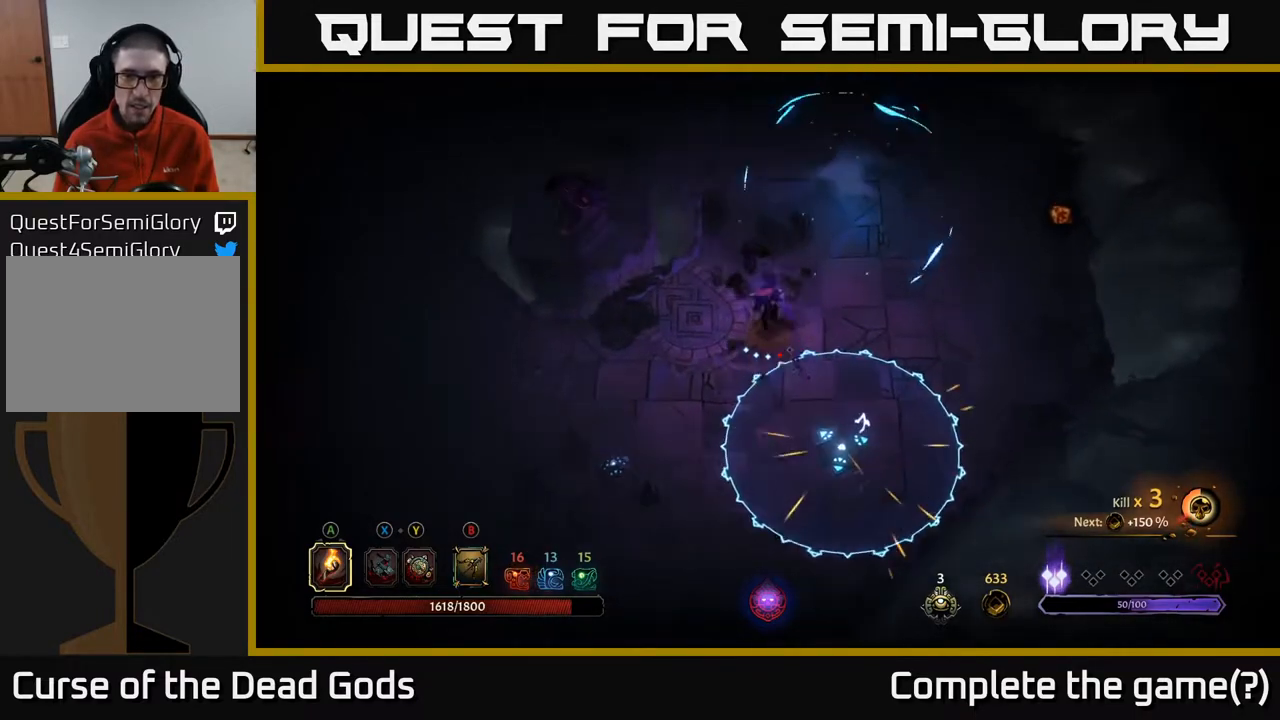
{"buttons": [], "left_stick": "up", "right_stick": "center", "events": []}
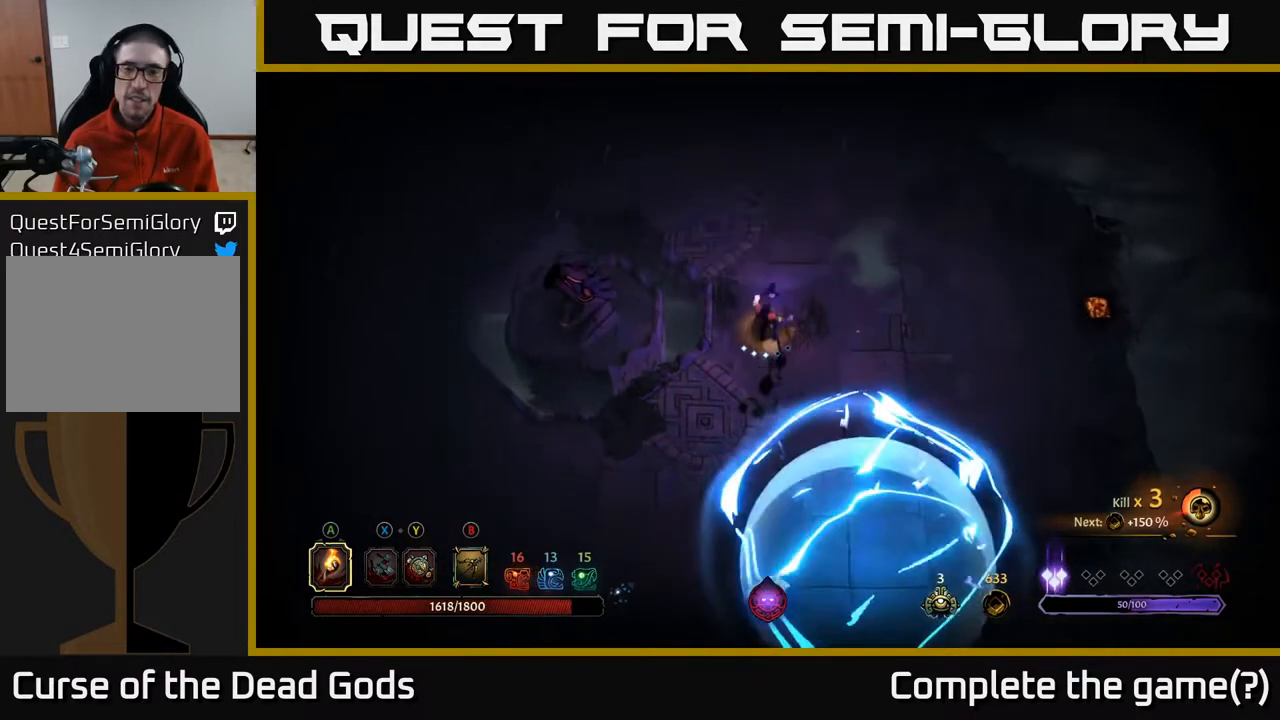
{"buttons": [], "left_stick": "up", "right_stick": "center", "events": []}
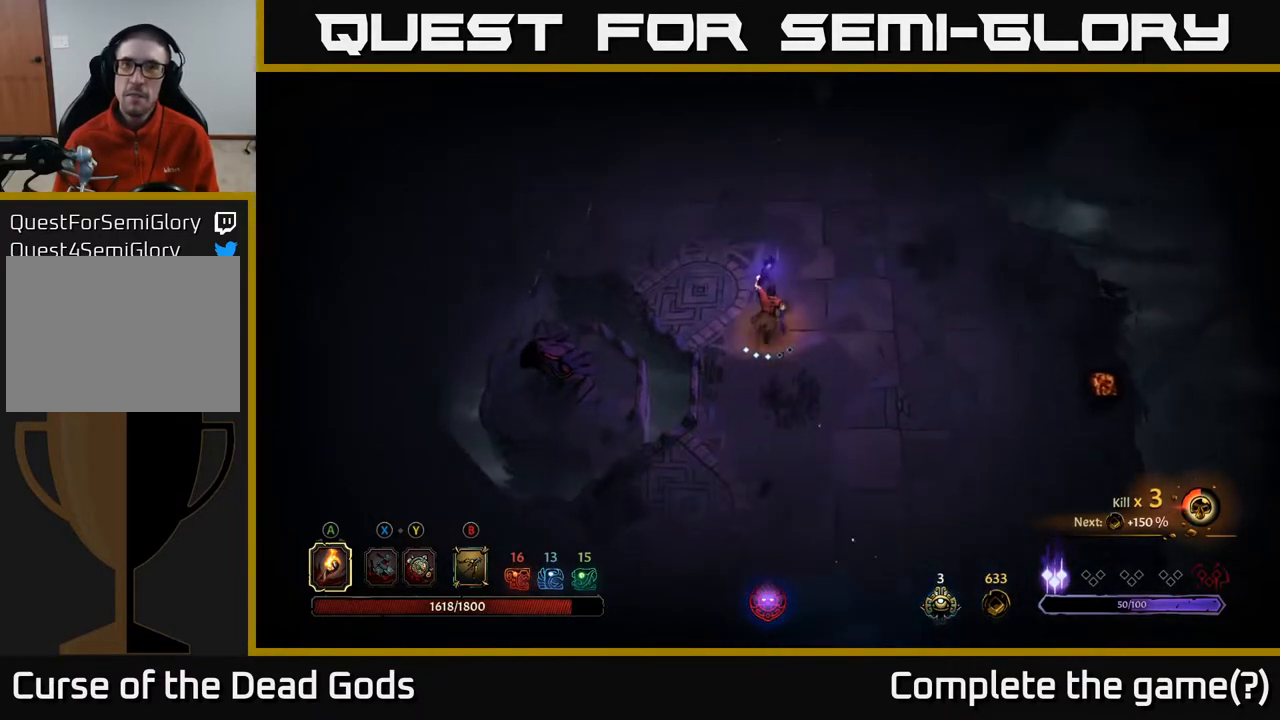
{"buttons": [], "left_stick": "up", "right_stick": "center", "events": []}
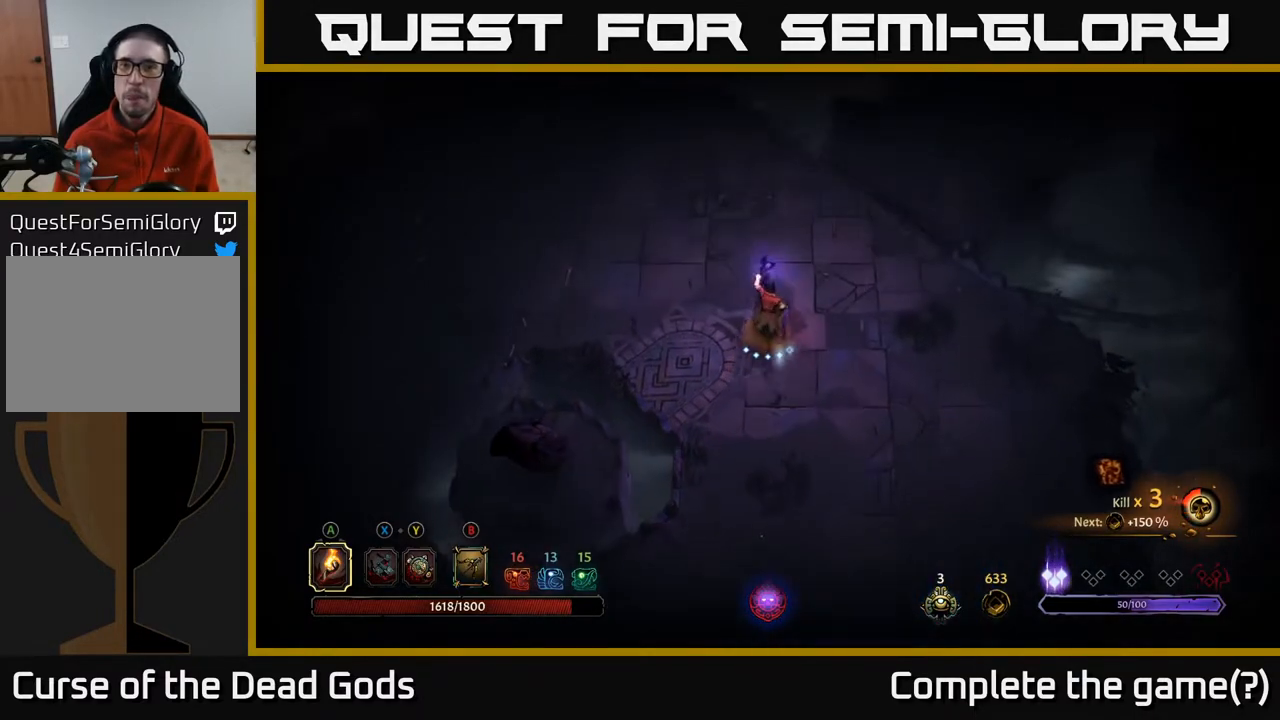
{"buttons": [], "left_stick": "up-right", "right_stick": "center", "events": [[400, "left_stick", "up-right"]]}